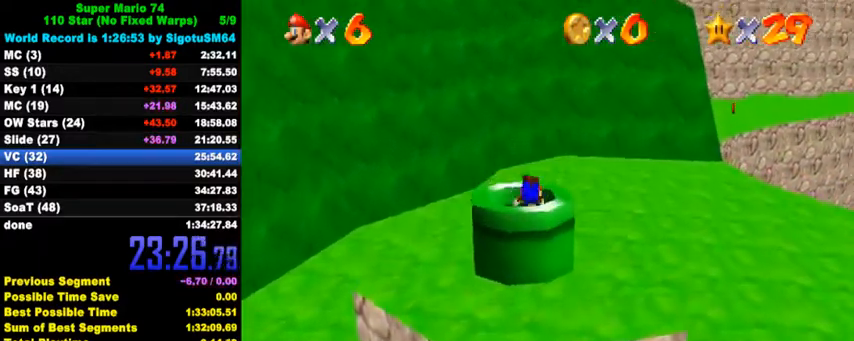
Gameplay with keyboard; each line is a JSON object with the keys held at the frame after it. "events" lists presses ("down") and releases ("up") of "a", "c", "ctrl", "d", "down", "left", "return", "right", "s", "shift", "up", "w", "x" and "y" between this image and that frame as [ms after this image, input, new state], when the widget could be followed in between. No other keys are recorded. Mouse input is not recorded.
{"keys": [], "events": [[100, "ctrl", "down"], [300, "ctrl", "up"], [367, "down", "up"]]}
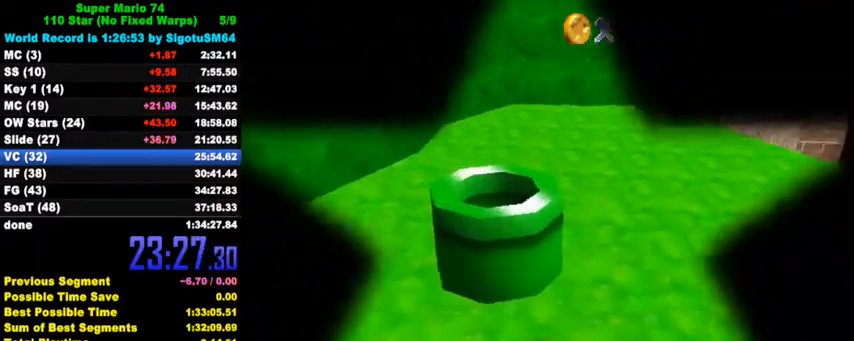
{"keys": [], "events": []}
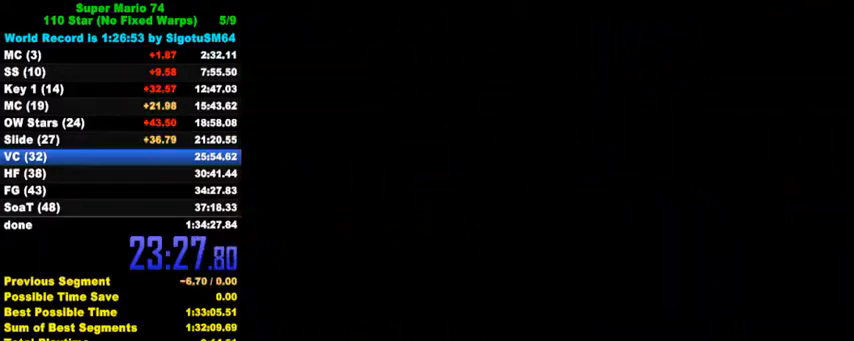
{"keys": ["c", "d", "s"], "events": [[333, "c", "down"], [367, "d", "down"], [367, "s", "down"]]}
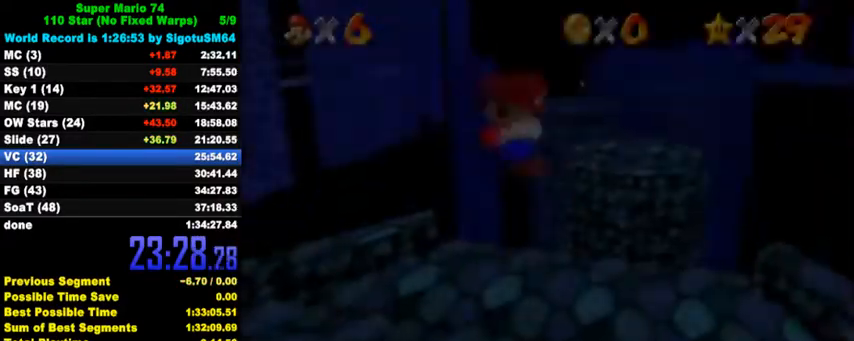
{"keys": ["shift"], "events": [[33, "c", "up"], [67, "d", "up"], [67, "s", "up"], [233, "shift", "down"]]}
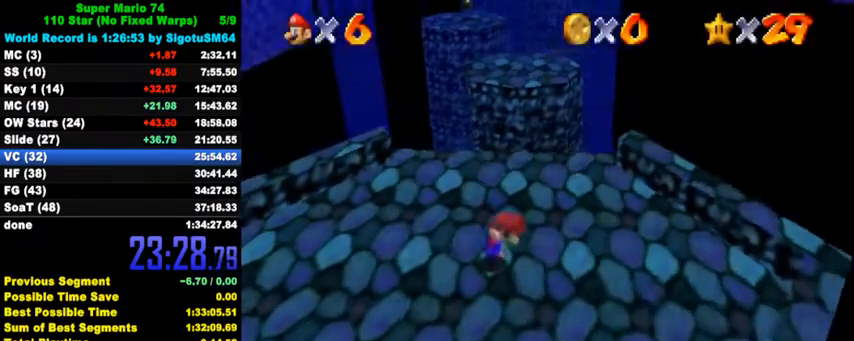
{"keys": ["ctrl", "shift", "up"], "events": [[100, "up", "down"], [400, "ctrl", "down"]]}
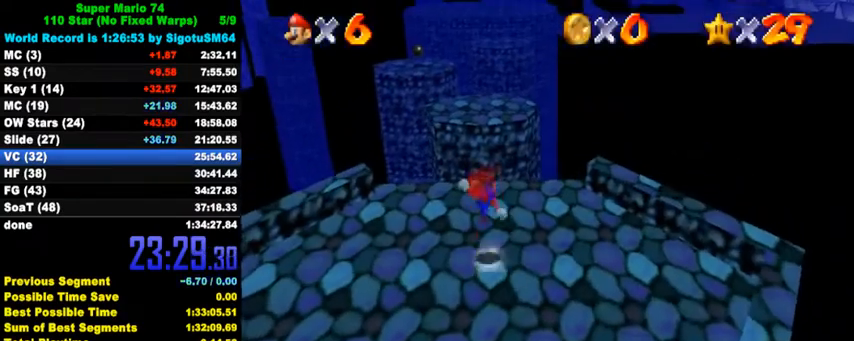
{"keys": ["up", "y"], "events": [[33, "shift", "up"], [67, "ctrl", "up"], [100, "right", "down"], [300, "right", "up"], [500, "y", "down"]]}
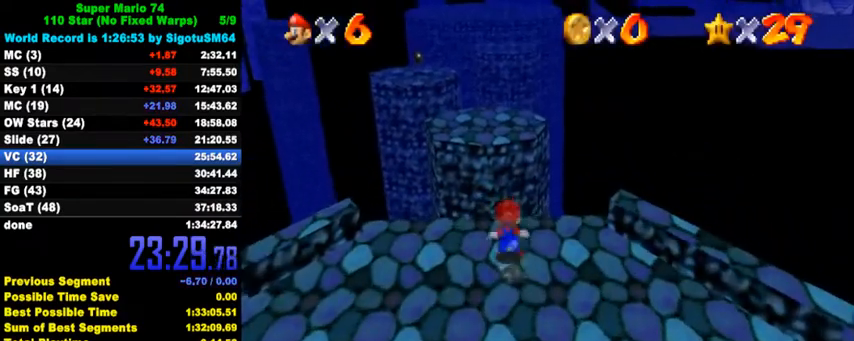
{"keys": ["up", "y"], "events": [[33, "shift", "down"], [300, "shift", "up"]]}
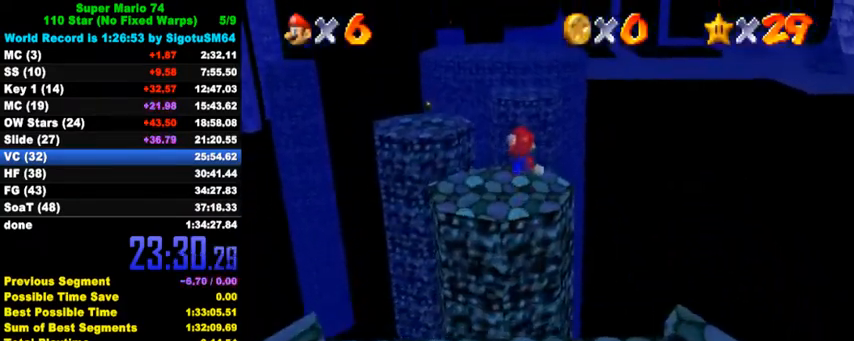
{"keys": ["up", "y"], "events": []}
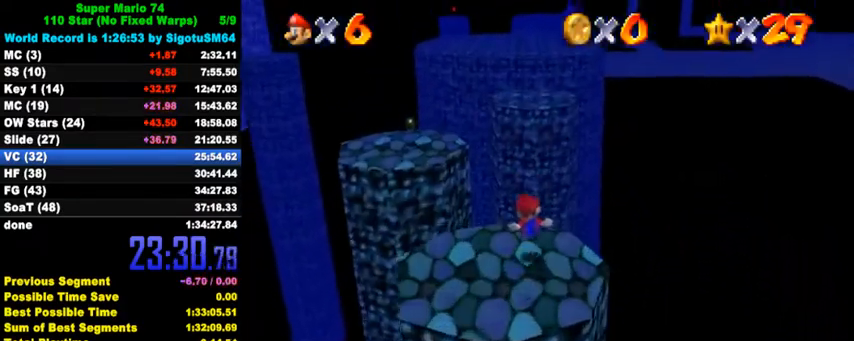
{"keys": ["shift", "up", "y"], "events": [[167, "shift", "down"]]}
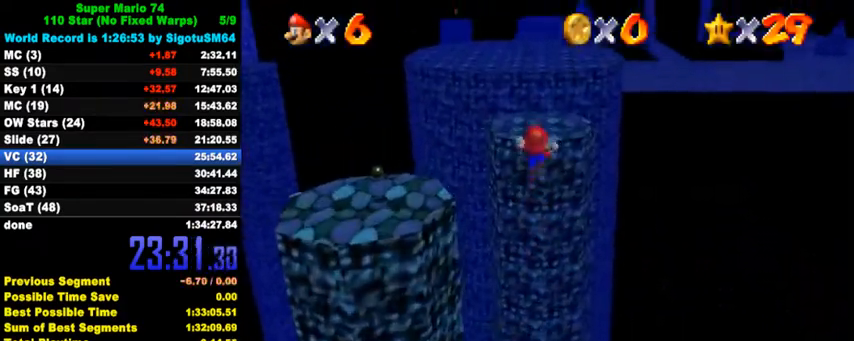
{"keys": ["shift", "up", "y"], "events": []}
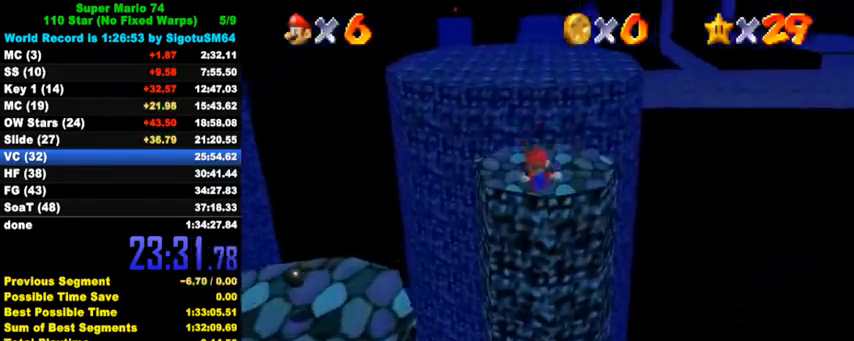
{"keys": ["shift", "up"], "events": [[33, "left", "down"], [100, "up", "up"], [133, "left", "up"], [200, "shift", "up"], [233, "y", "up"], [333, "up", "down"], [367, "shift", "down"], [433, "shift", "up"], [500, "shift", "down"]]}
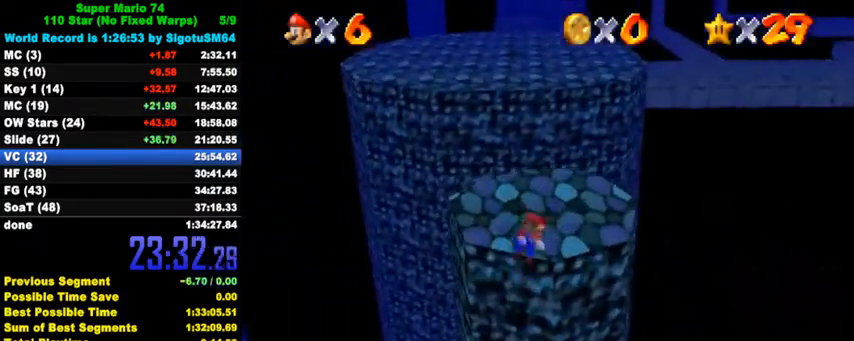
{"keys": ["ctrl", "shift", "up"], "events": [[467, "ctrl", "down"]]}
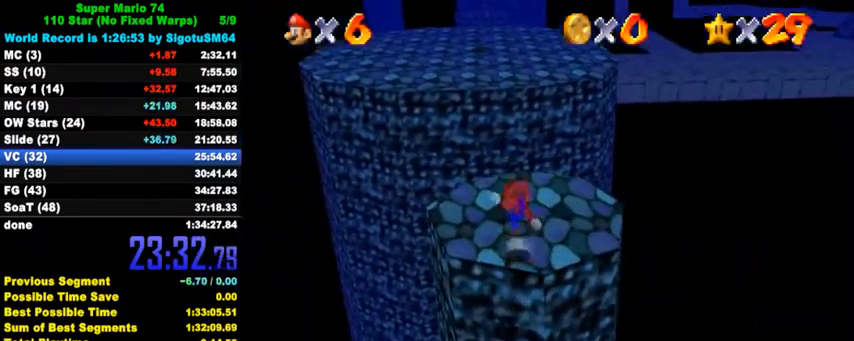
{"keys": ["up"], "events": [[67, "shift", "up"], [100, "ctrl", "up"]]}
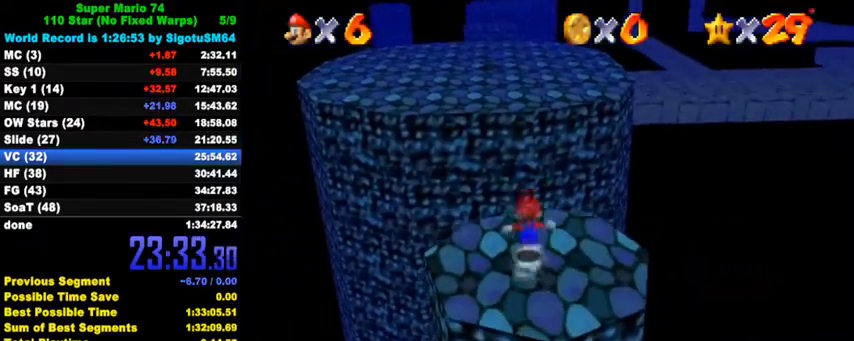
{"keys": ["left", "up"], "events": [[100, "left", "down"], [133, "y", "down"], [200, "left", "up"], [200, "shift", "down"], [300, "shift", "up"], [300, "y", "up"], [400, "d", "down"], [433, "left", "down"], [500, "d", "up"]]}
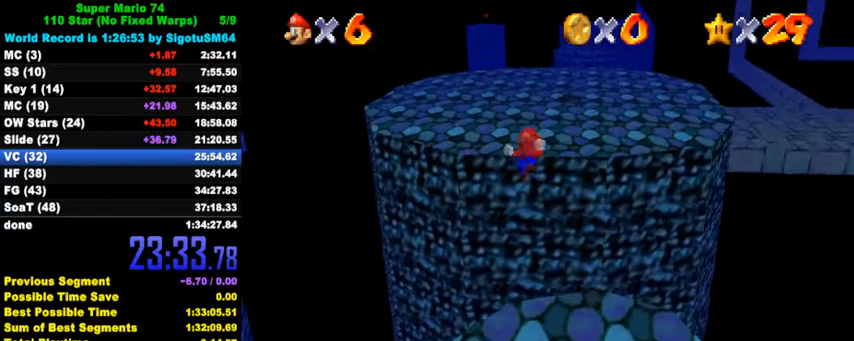
{"keys": ["up"], "events": [[67, "d", "down"], [167, "d", "up"], [200, "left", "up"]]}
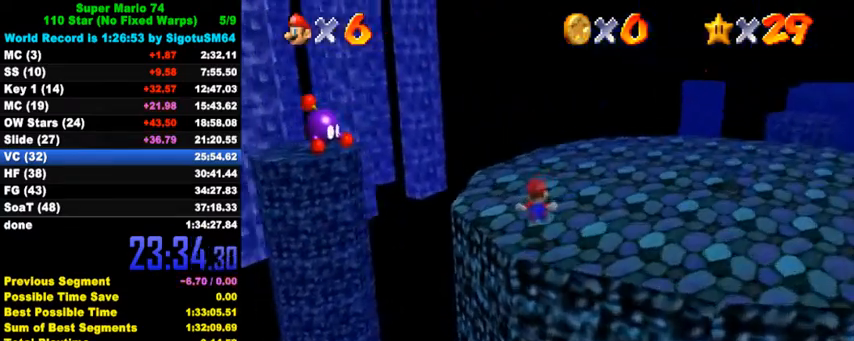
{"keys": ["up"], "events": []}
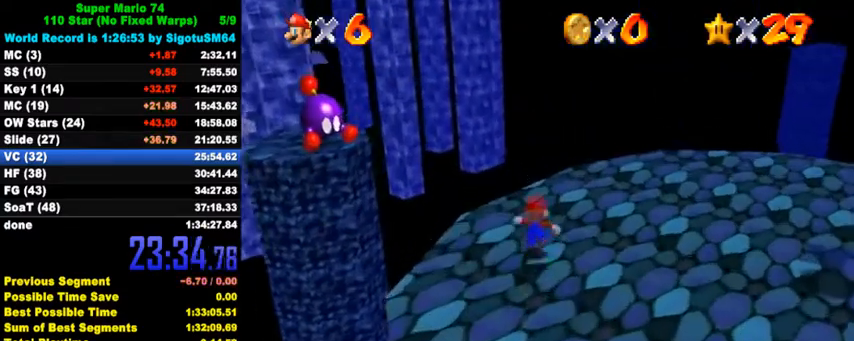
{"keys": ["shift", "up", "y"], "events": [[33, "left", "down"], [233, "y", "down"], [267, "shift", "down"], [300, "left", "up"]]}
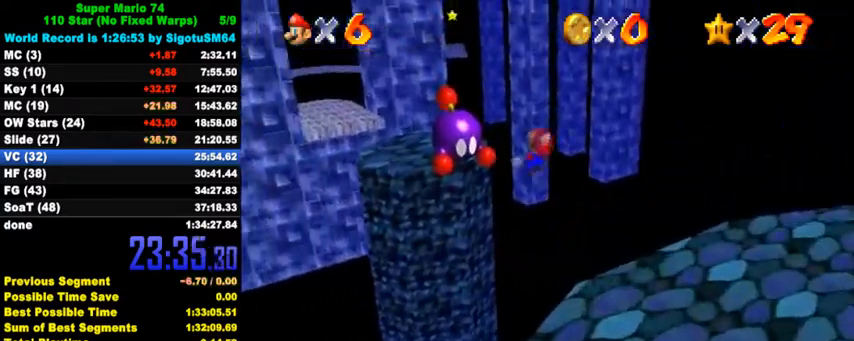
{"keys": ["down", "y"], "events": [[33, "right", "down"], [167, "right", "up"], [233, "shift", "up"], [367, "up", "up"], [500, "down", "down"]]}
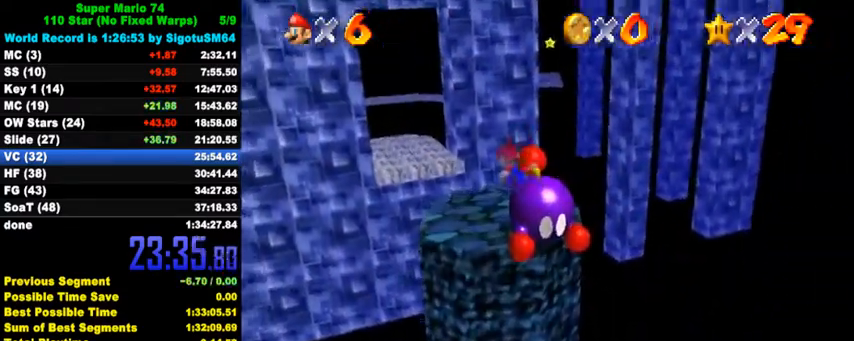
{"keys": ["shift", "up", "y"], "events": [[133, "right", "down"], [267, "down", "up"], [367, "up", "down"], [433, "right", "up"], [467, "shift", "down"]]}
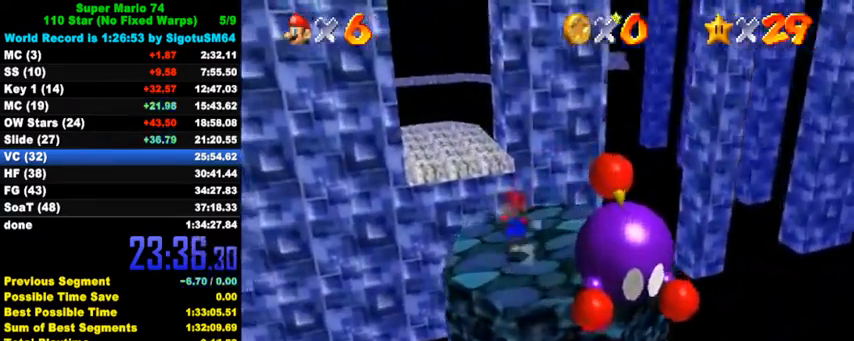
{"keys": ["right", "up"], "events": [[167, "right", "down"], [233, "shift", "up"], [233, "y", "up"]]}
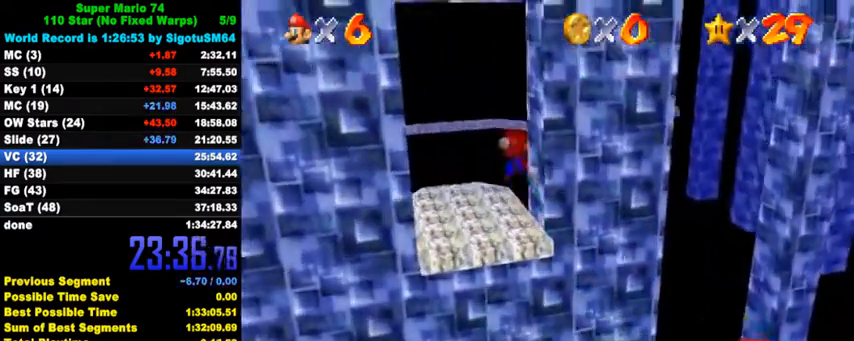
{"keys": ["c"], "events": [[33, "right", "up"], [200, "up", "up"], [300, "down", "down"], [400, "c", "down"], [400, "down", "up"]]}
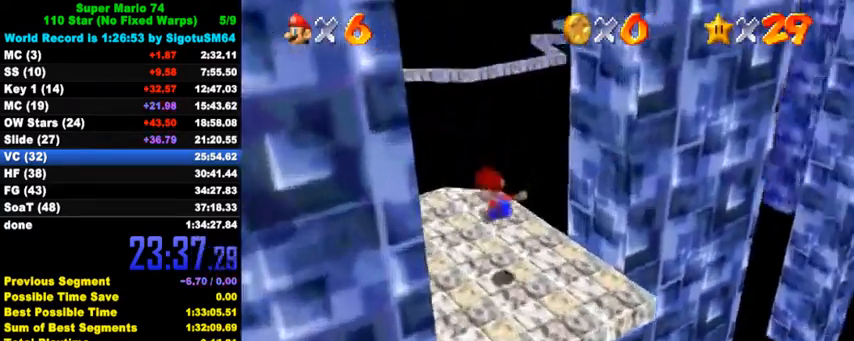
{"keys": [], "events": [[33, "c", "up"], [333, "a", "down"], [333, "s", "down"], [367, "d", "down"], [467, "a", "up"], [467, "s", "up"], [500, "d", "up"]]}